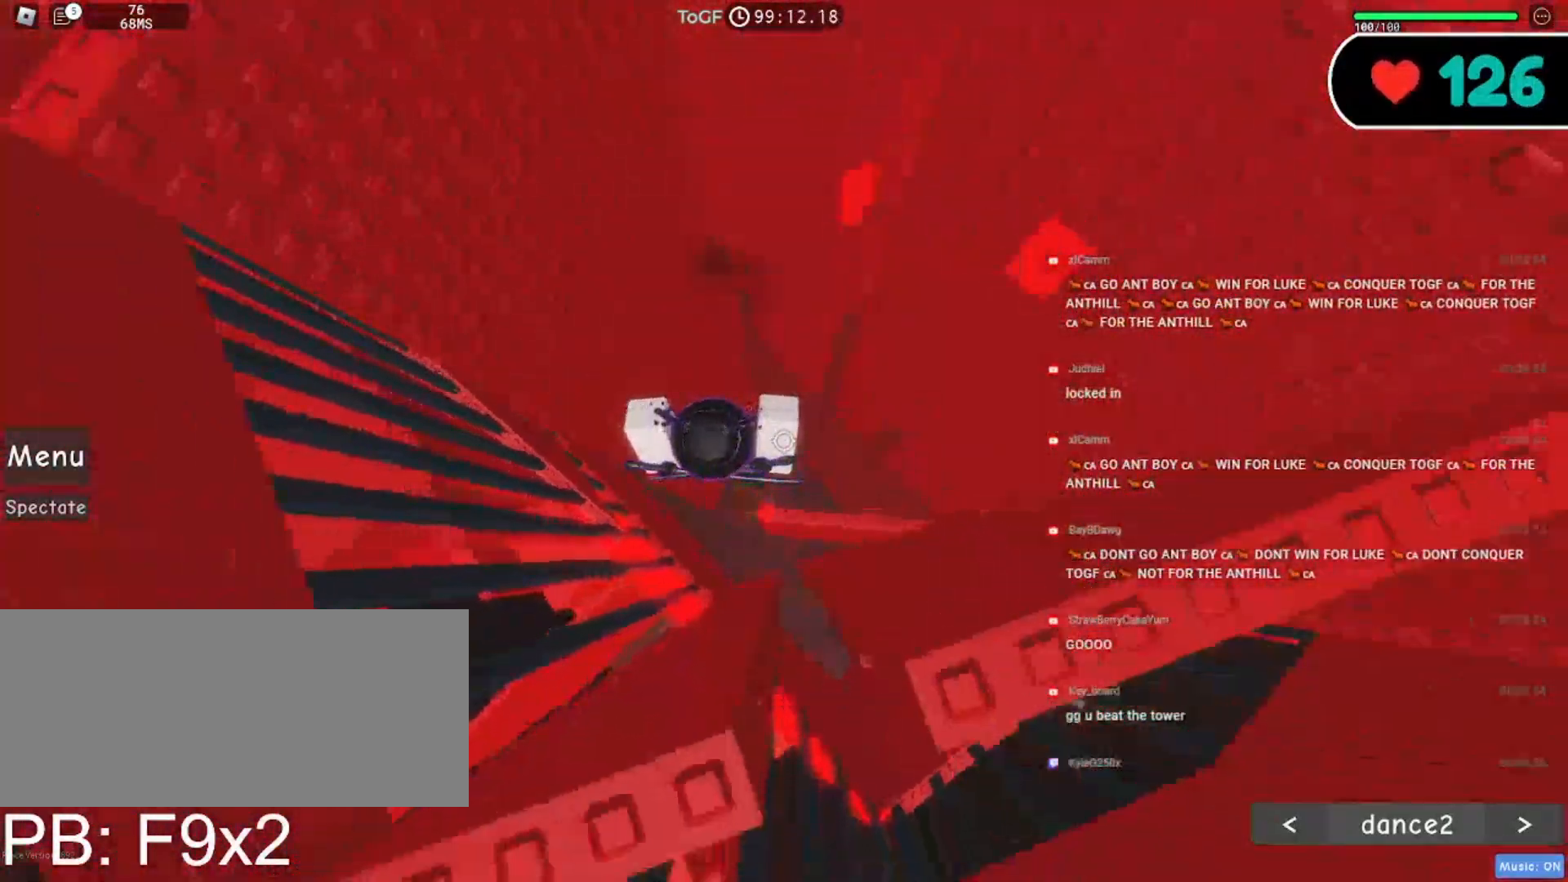
Gameplay with keyboard and mouse; each line is a JSON object with the keys and mouse buttons held at the frame after it. "events" lists presses ("down") and releases ("up") of "a", "ctrl", "d", "e", "f", "q", "r", "s", "shift", "space", "tab", "w", "mouse_left", "mouse_wheel", "mouse_right", "mouse_mb4" and "mouse_mb5" between this image and that frame as [ms after this image, input, new state], when the widget could be followed in between. "mouse_left", "mouse_wheel", "mouse_right", "mouse_mb4", "mouse_mb5" = the "left", "wheel", "right", "mb4", "mb5" buttons of the "mouse" list. No other keys are recorded. "wheel" means that the mouse wheel is clicked or scrolled. Mouse movement is not recorded.
{"keys": [], "mouse": ["right"], "events": []}
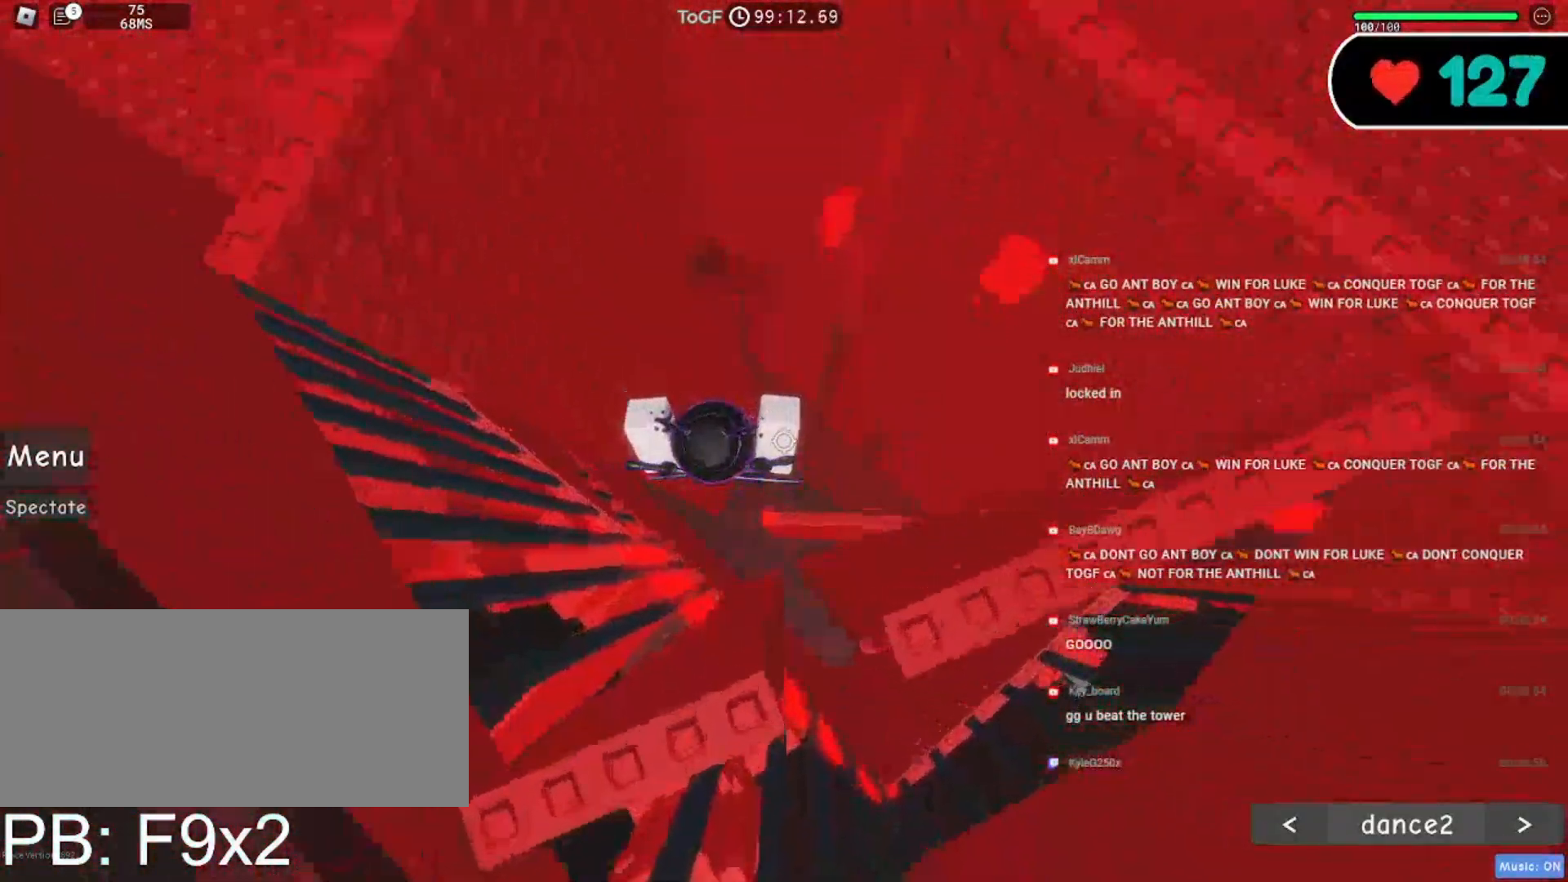
{"keys": [], "mouse": ["right"], "events": []}
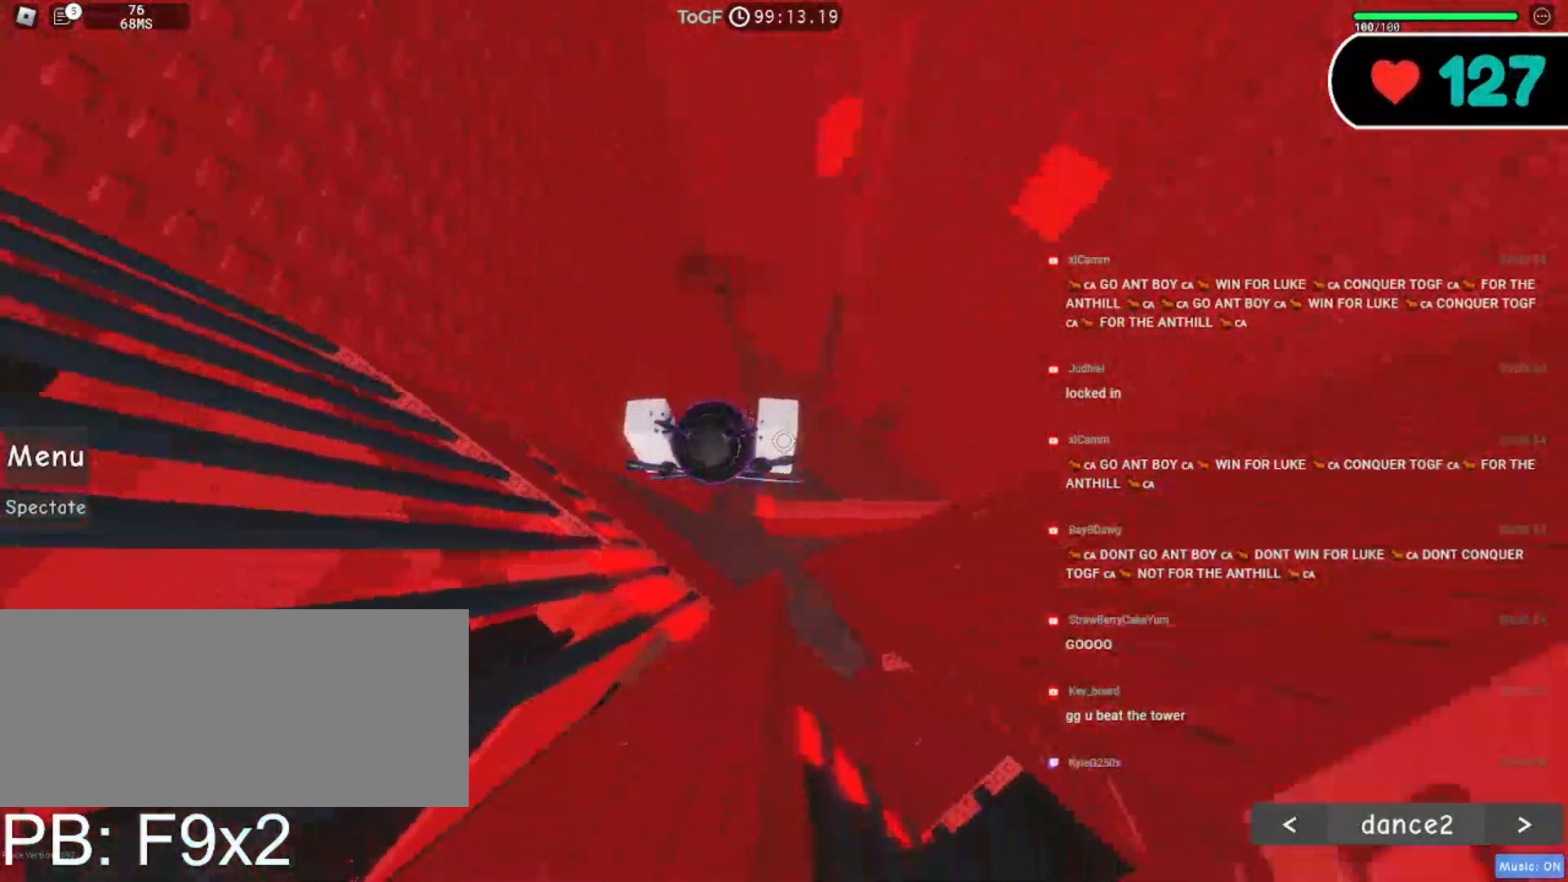
{"keys": [], "mouse": ["right"], "events": []}
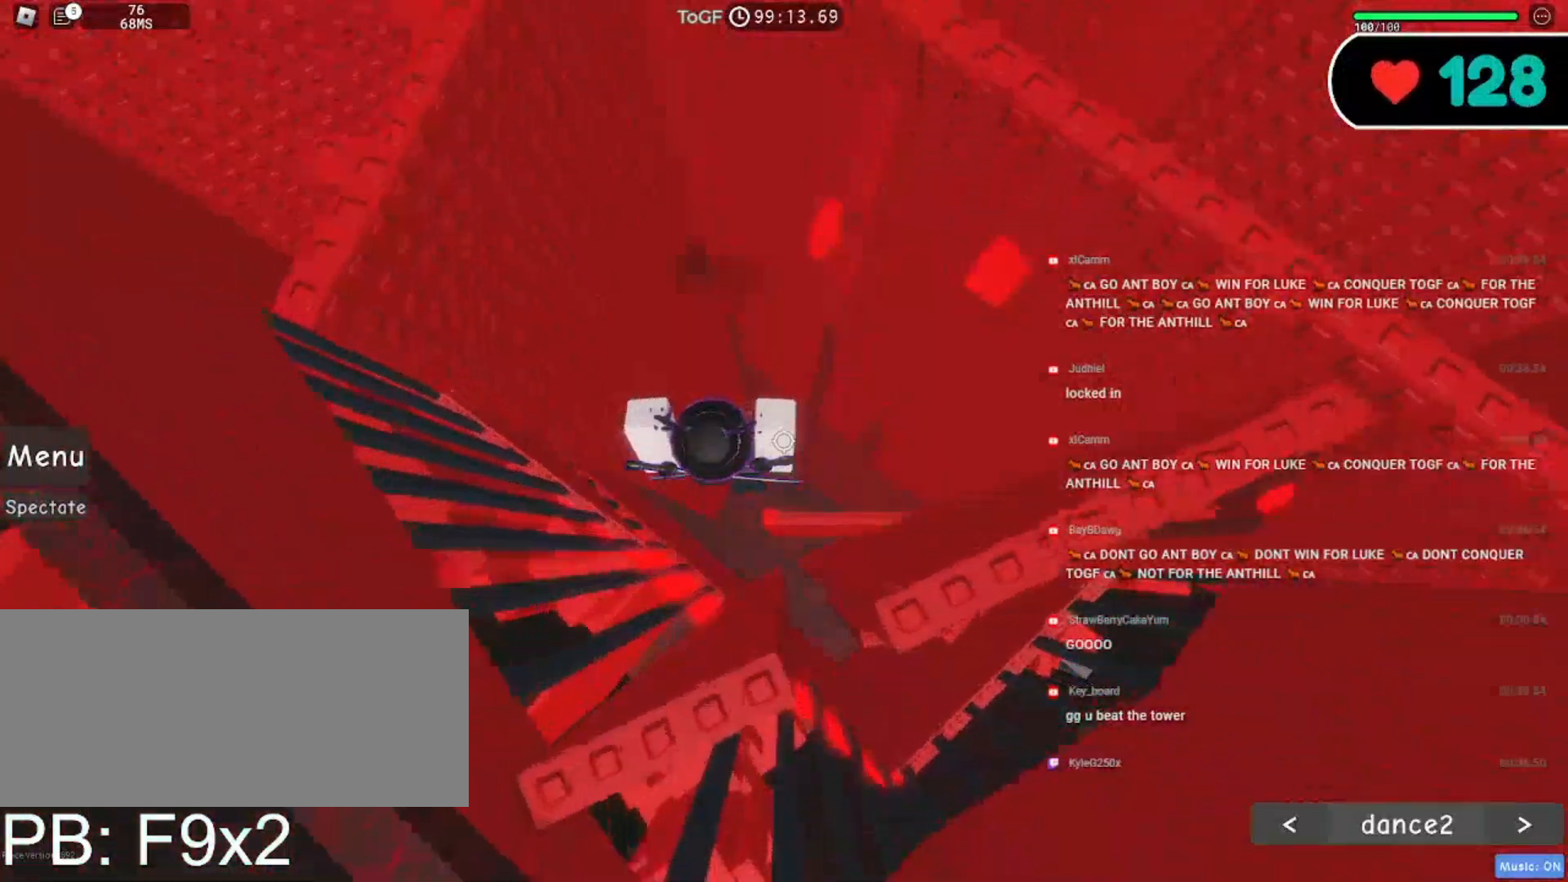
{"keys": ["a"], "mouse": ["right"], "events": [[334, "a", "down"]]}
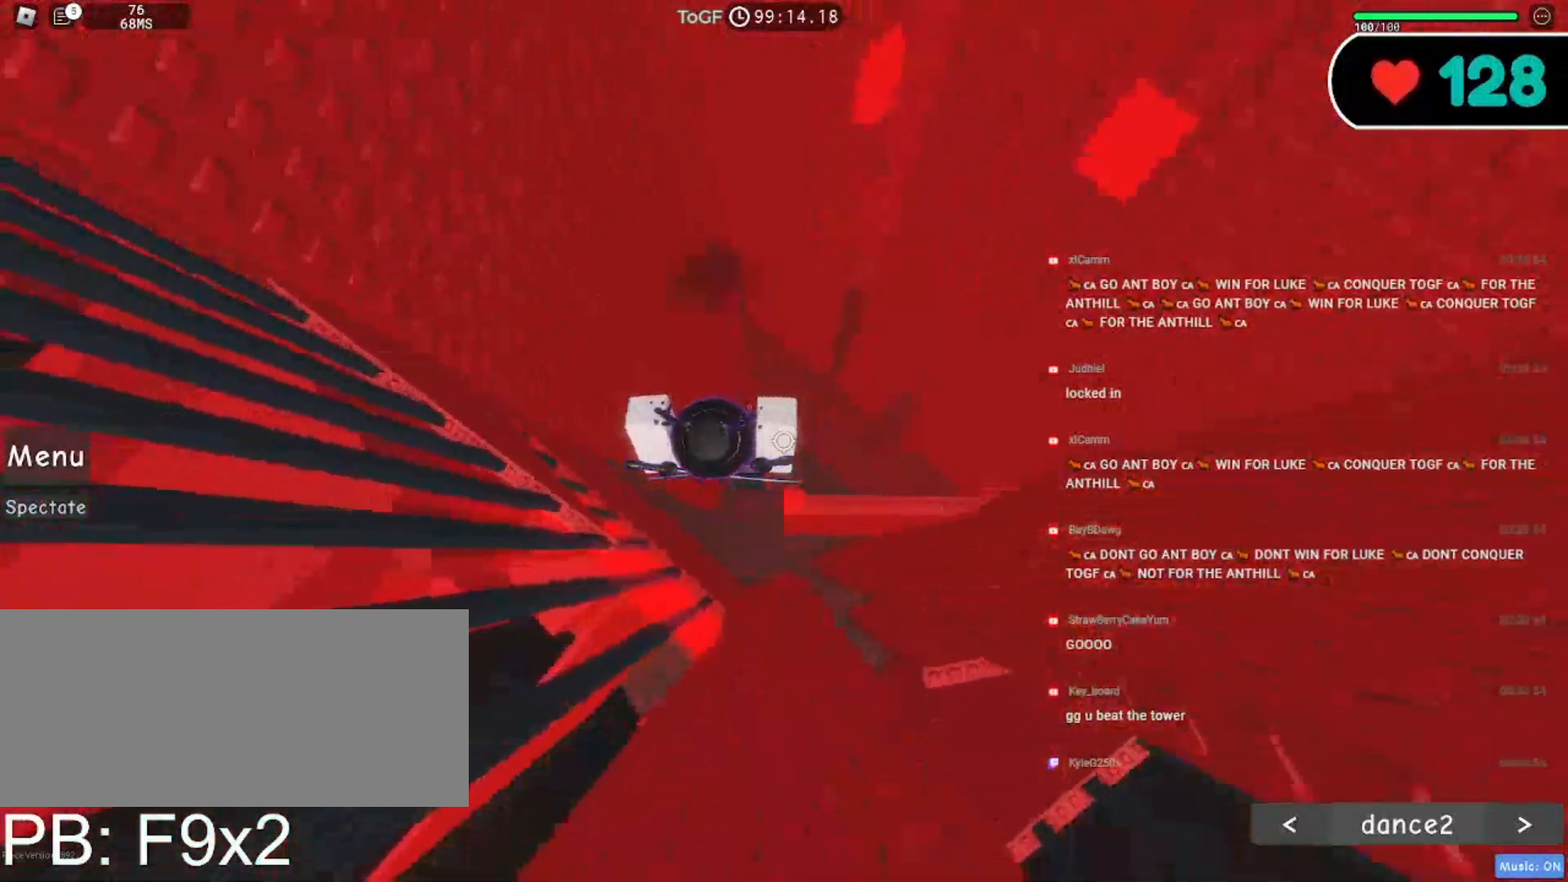
{"keys": ["a"], "mouse": ["right"], "events": []}
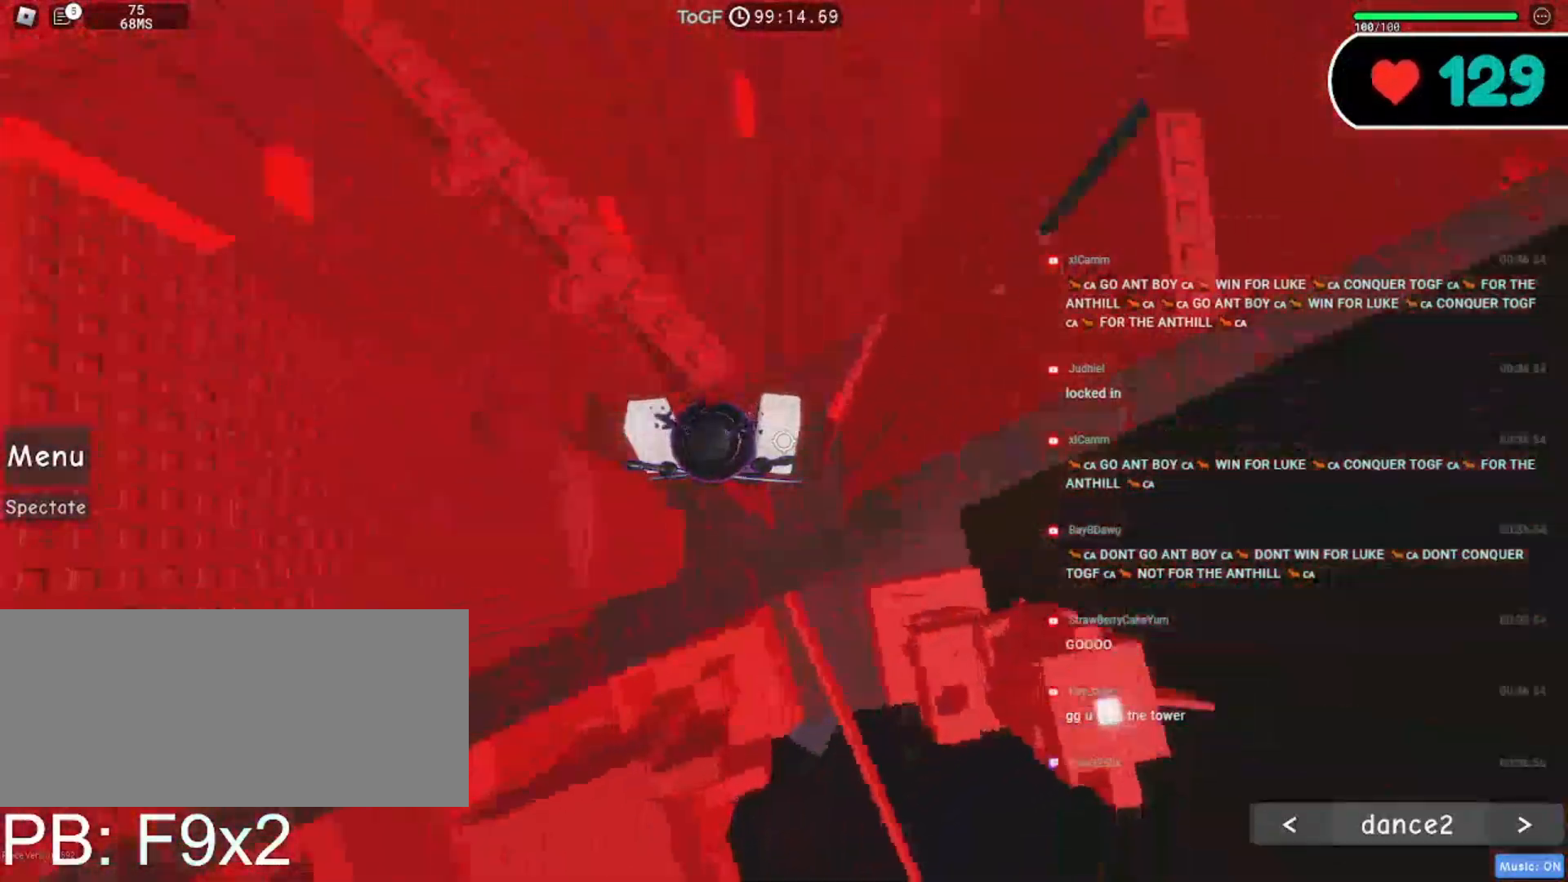
{"keys": ["a"], "mouse": ["right"], "events": []}
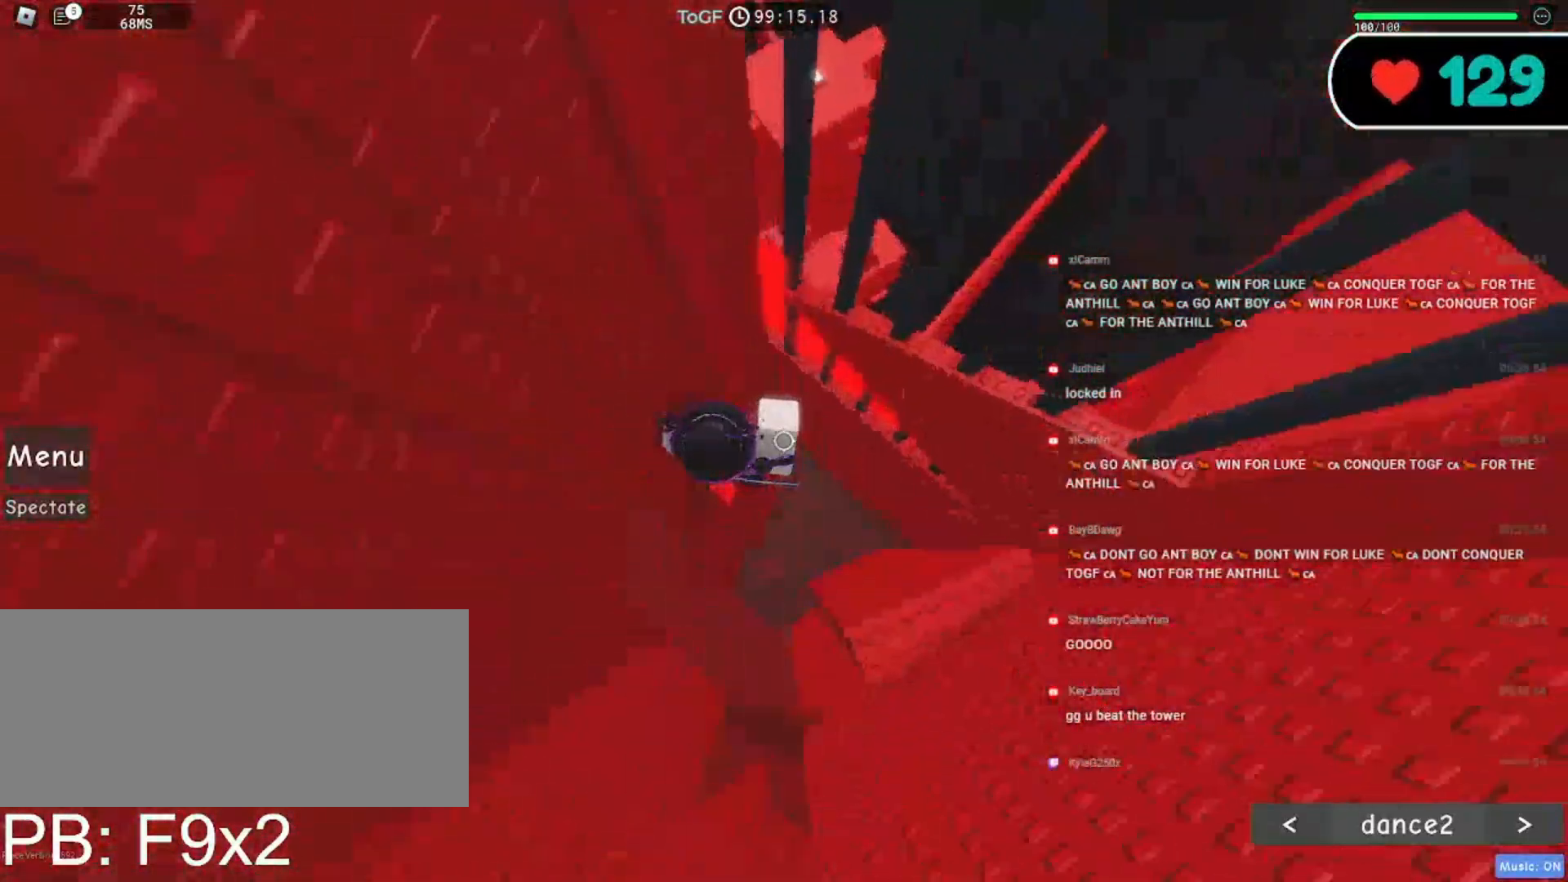
{"keys": [], "mouse": ["right"], "events": [[50, "a", "up"]]}
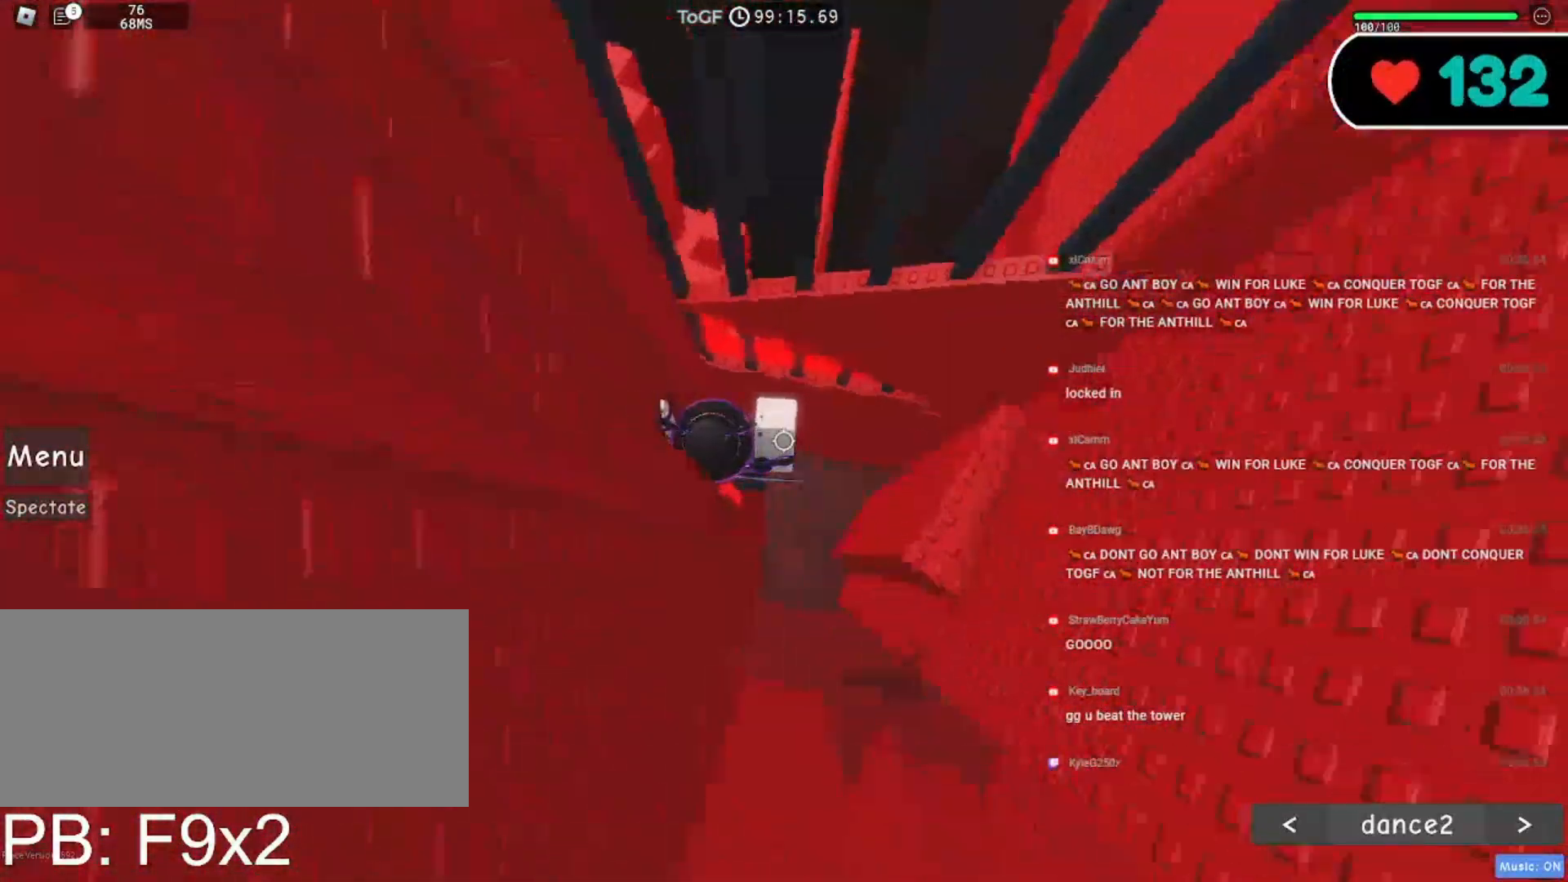
{"keys": ["d"], "mouse": ["right"], "events": [[417, "d", "down"]]}
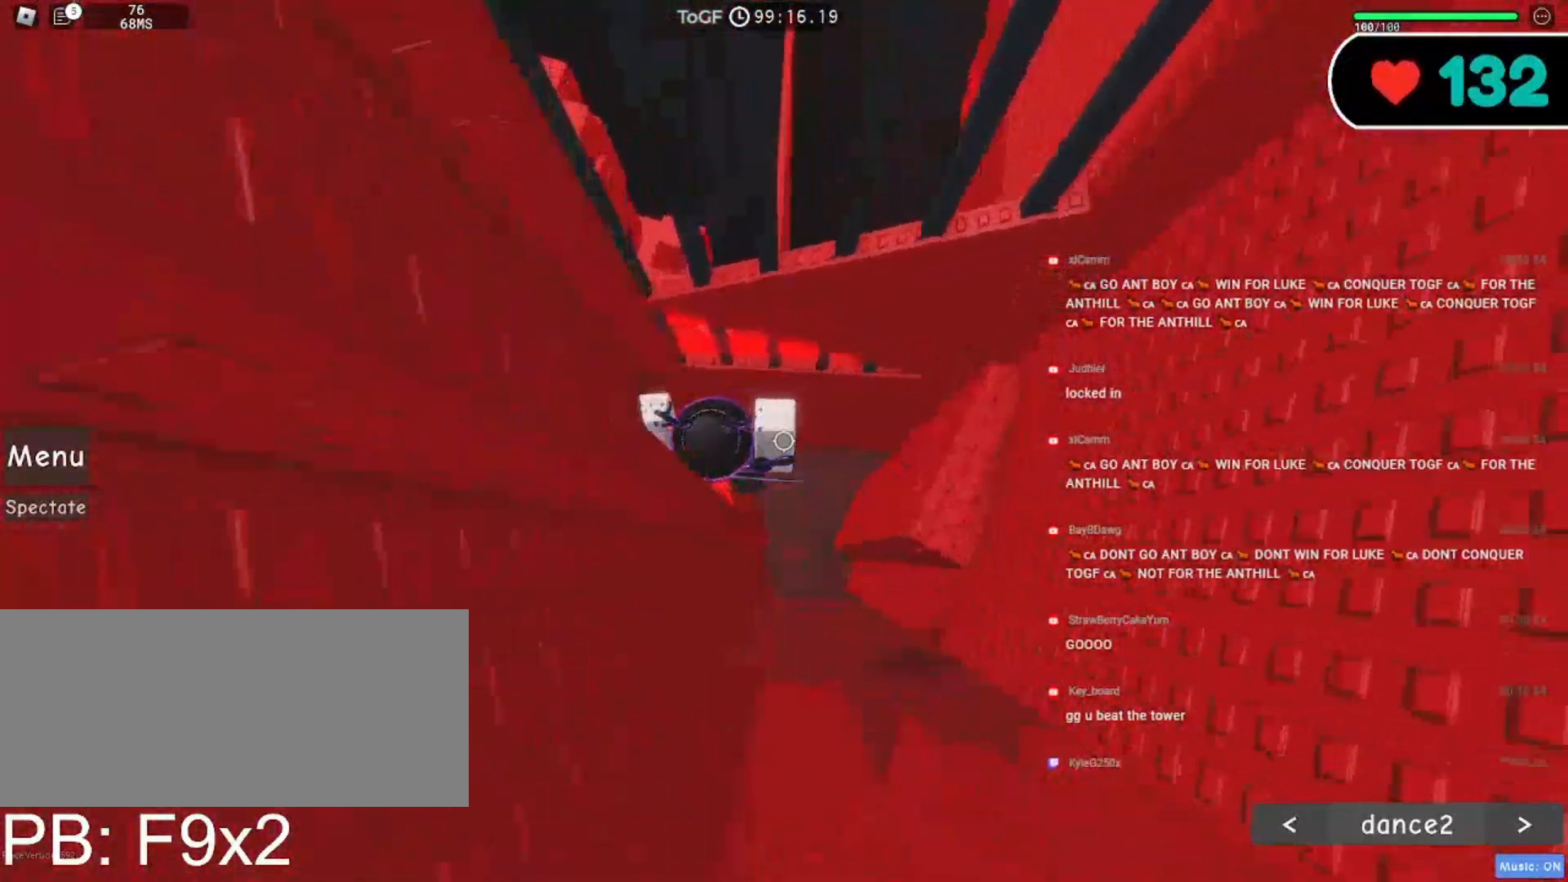
{"keys": ["shift"], "mouse": ["right"], "events": [[467, "d", "up"], [500, "shift", "down"]]}
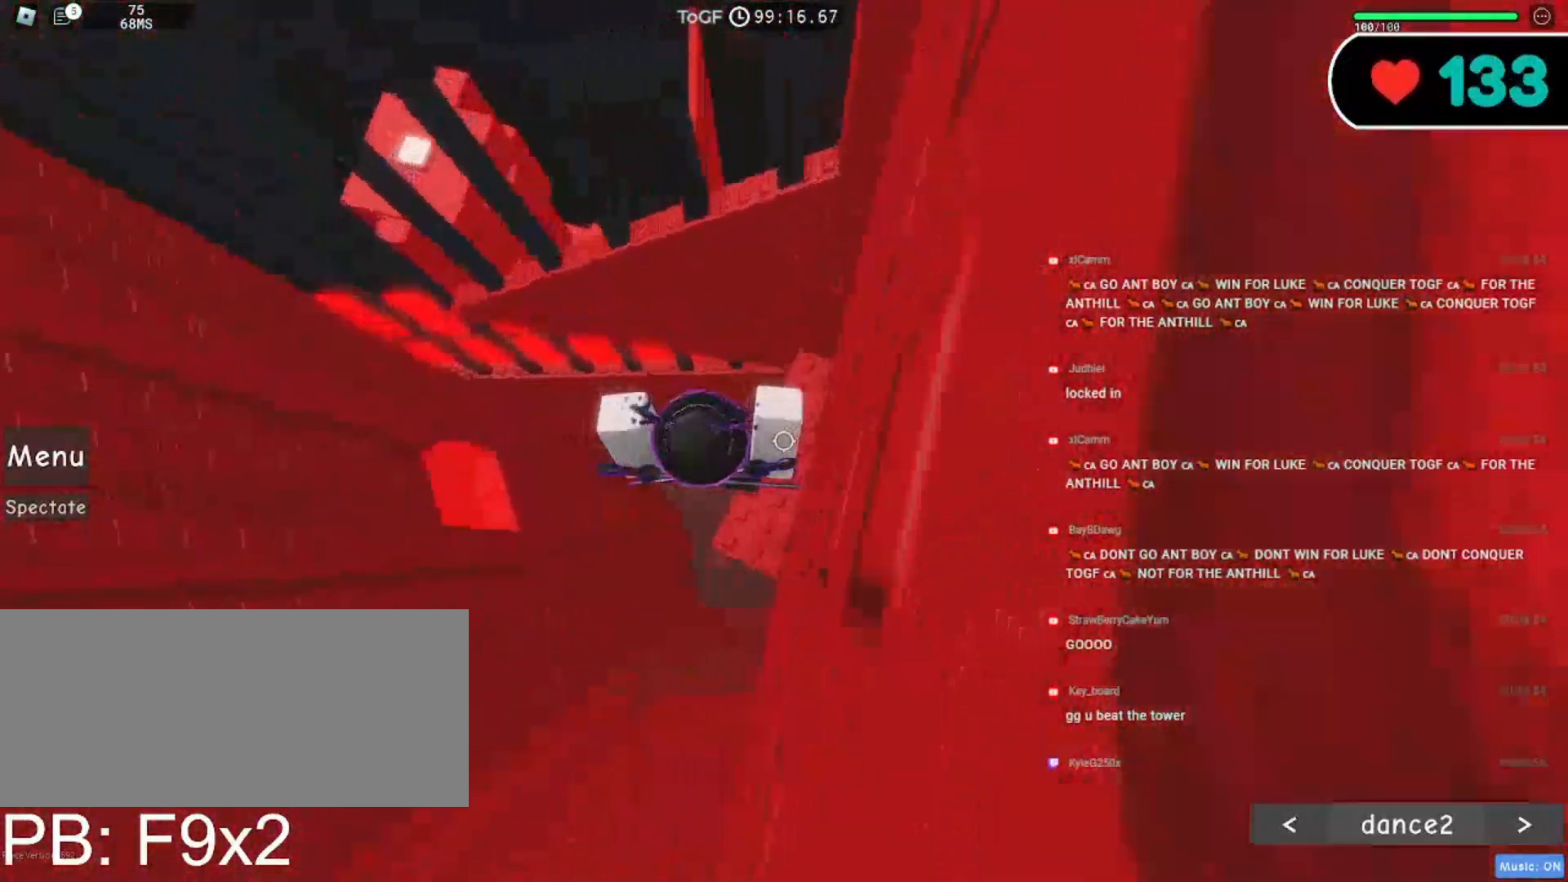
{"keys": [], "mouse": ["right"], "events": [[34, "mouse_wheel", "down"], [150, "shift", "up"], [234, "mouse_wheel", "up"], [334, "a", "down"], [350, "w", "down"], [484, "a", "up"], [500, "w", "up"]]}
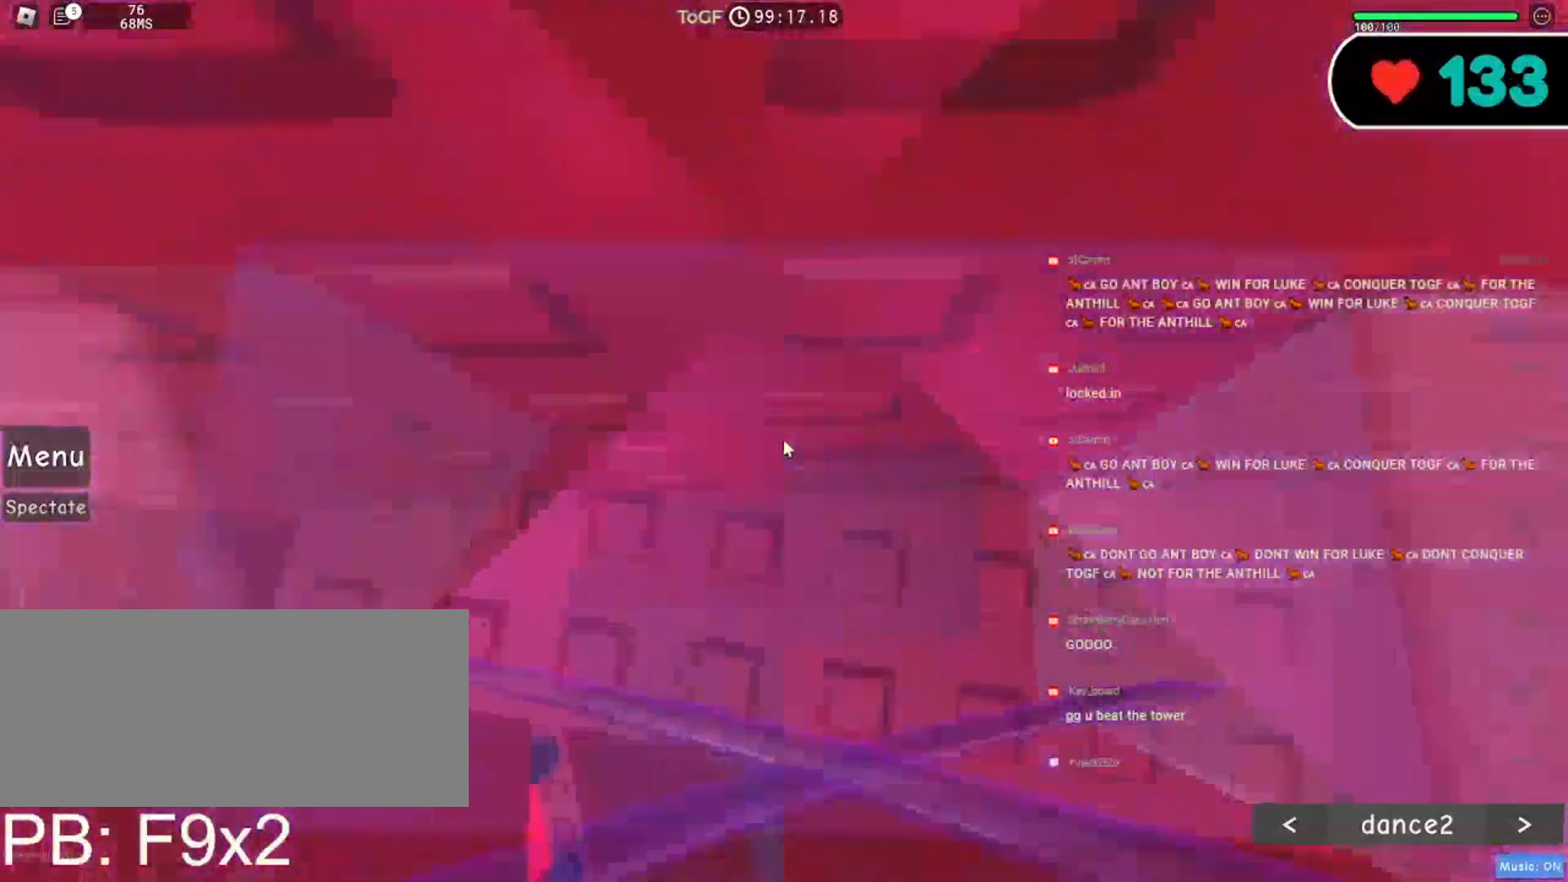
{"keys": ["w"], "mouse": ["right"], "events": [[84, "a", "down"], [100, "w", "down"], [200, "a", "up"], [217, "w", "up"], [317, "a", "down"], [317, "w", "down"], [367, "a", "up"], [450, "w", "up"], [484, "w", "down"]]}
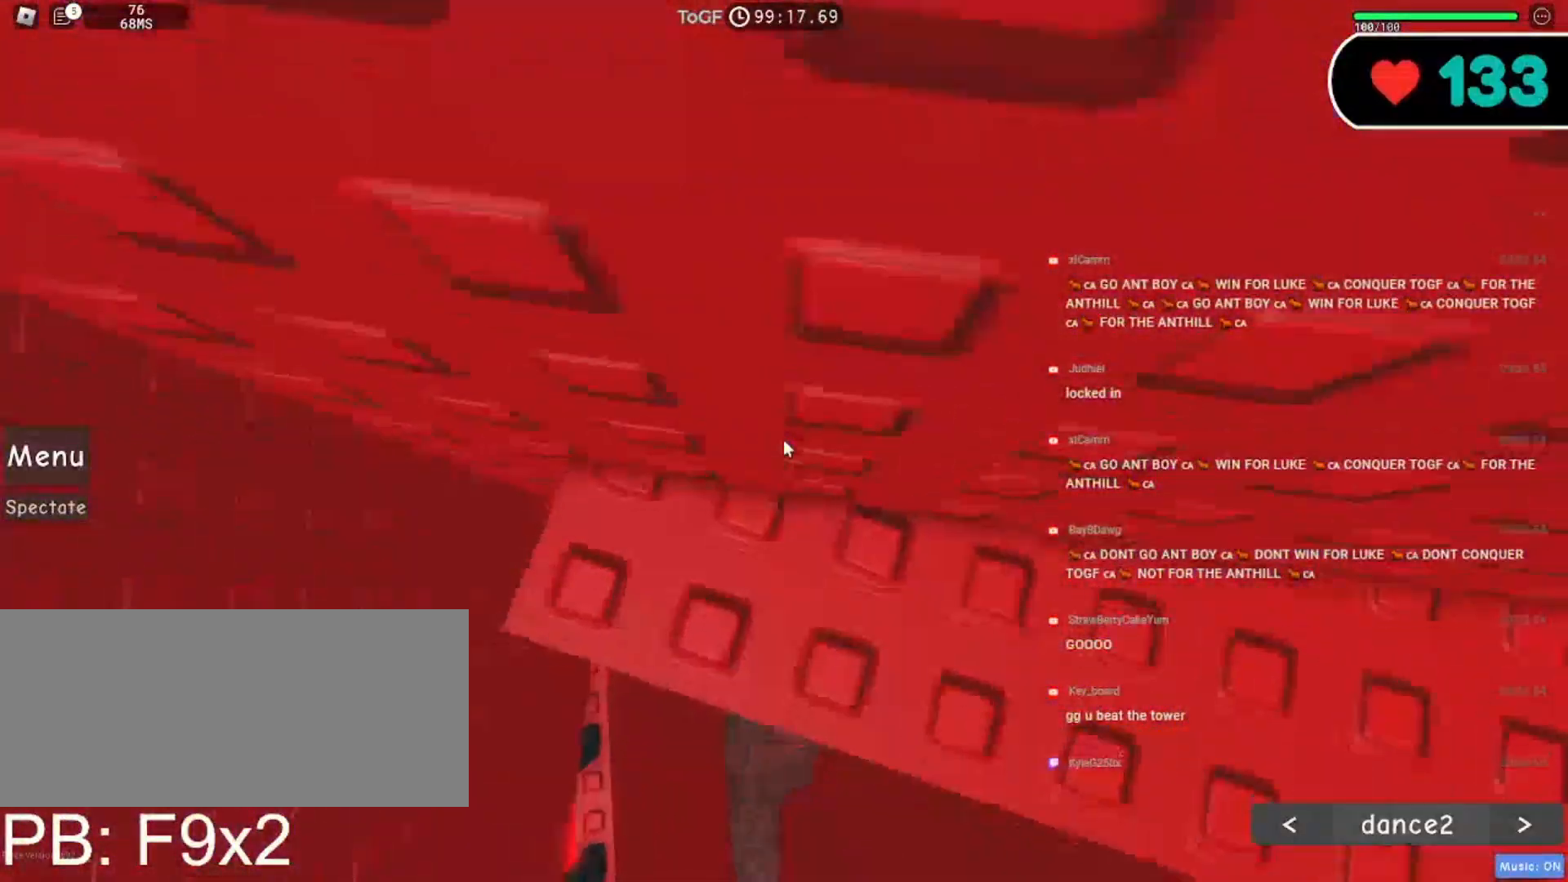
{"keys": [], "mouse": ["right"], "events": [[450, "w", "up"]]}
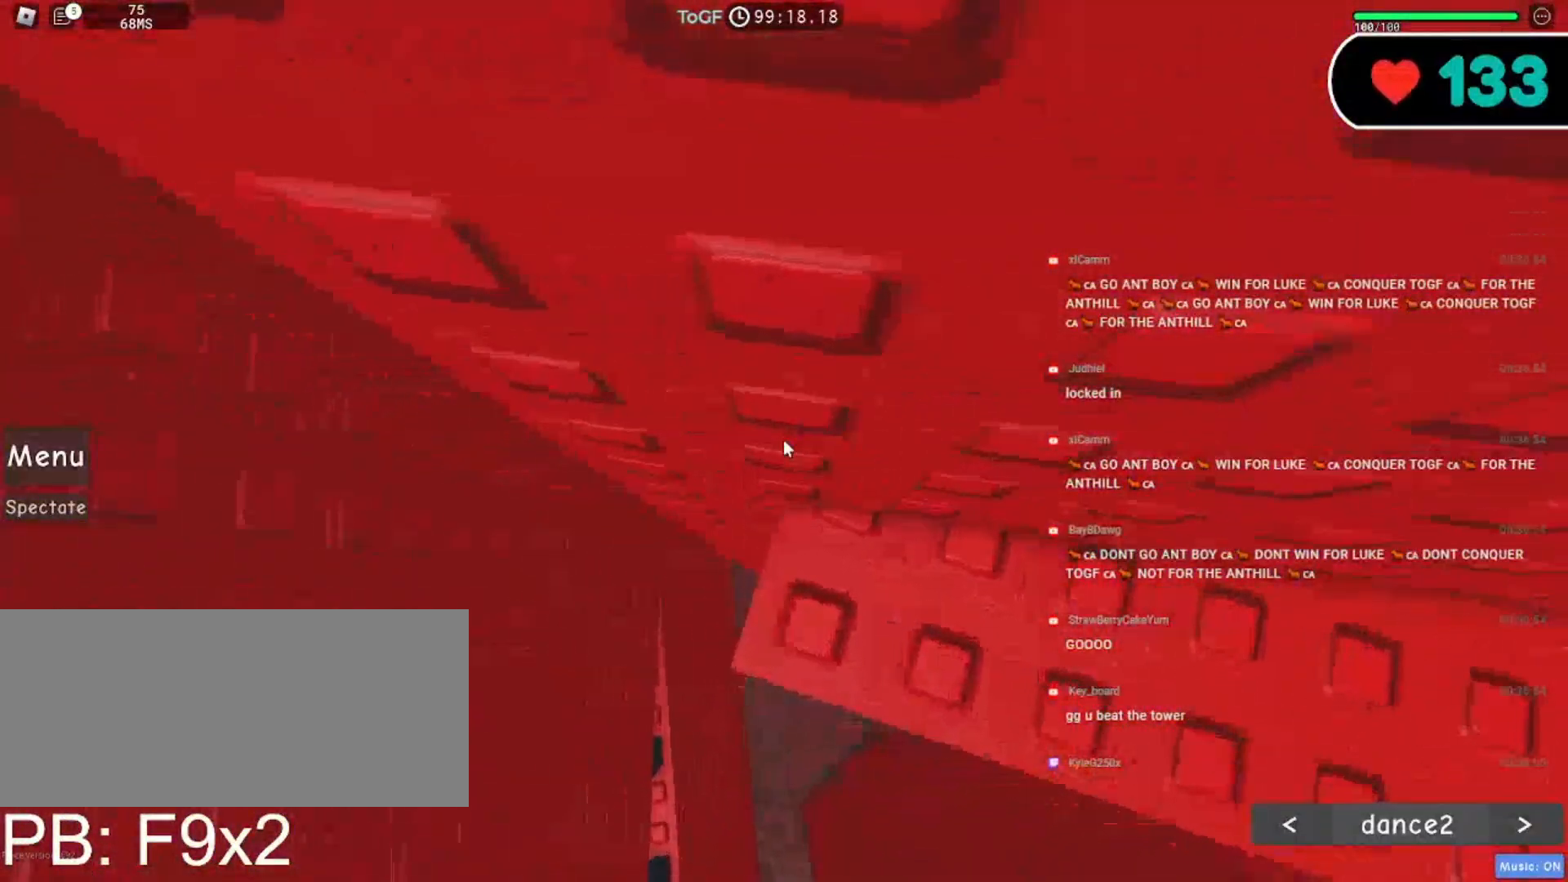
{"keys": [], "mouse": ["right"], "events": [[34, "w", "down"], [134, "w", "up"], [217, "w", "down"], [300, "w", "up"]]}
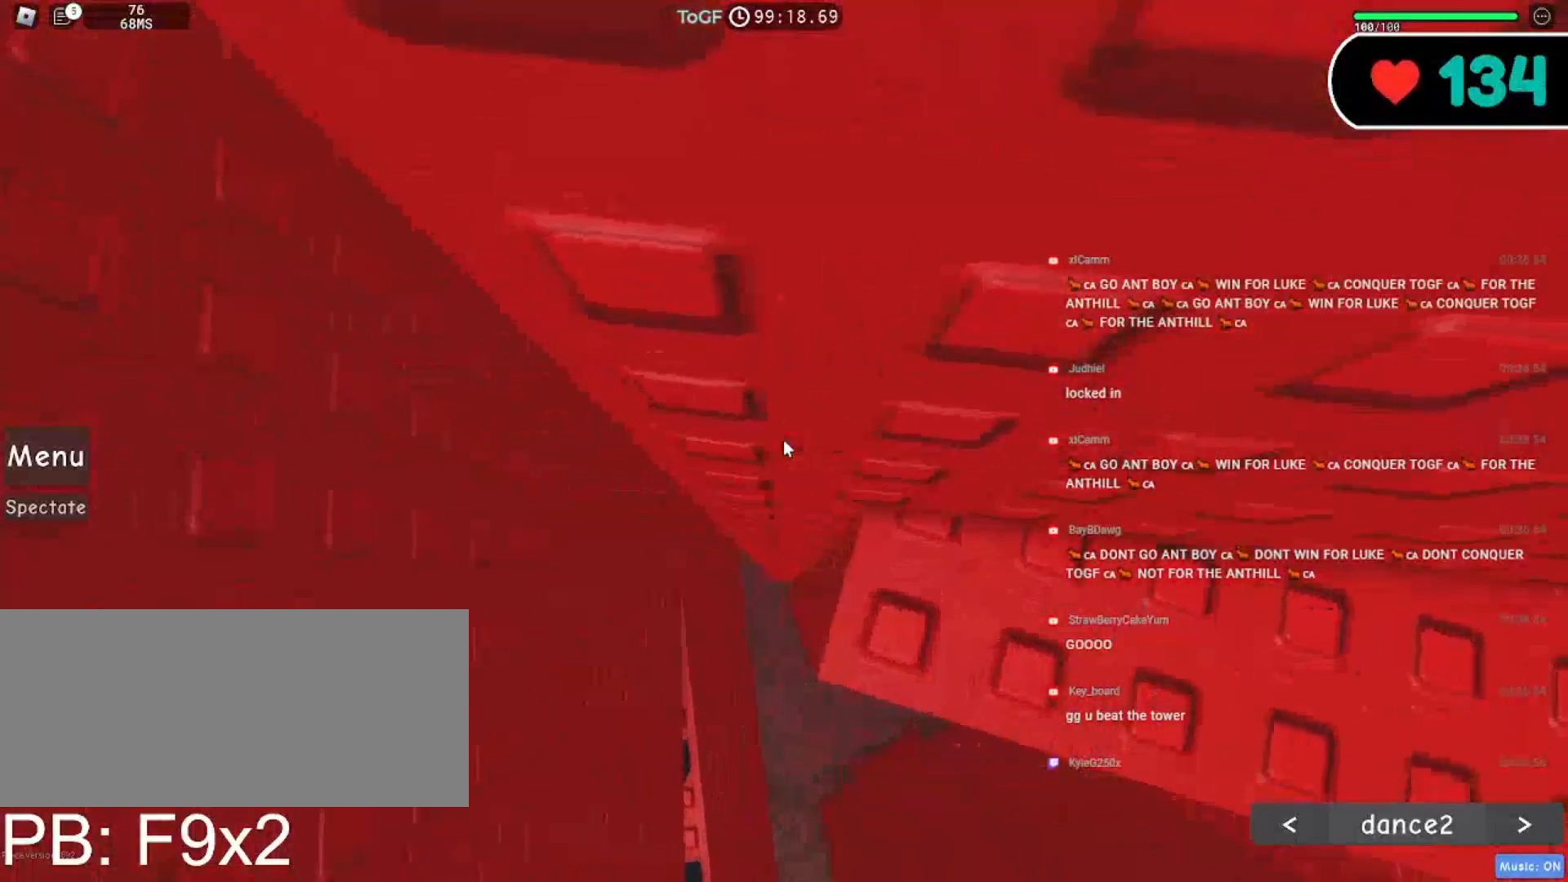
{"keys": [], "mouse": ["right"], "events": [[117, "w", "down"], [167, "w", "up"]]}
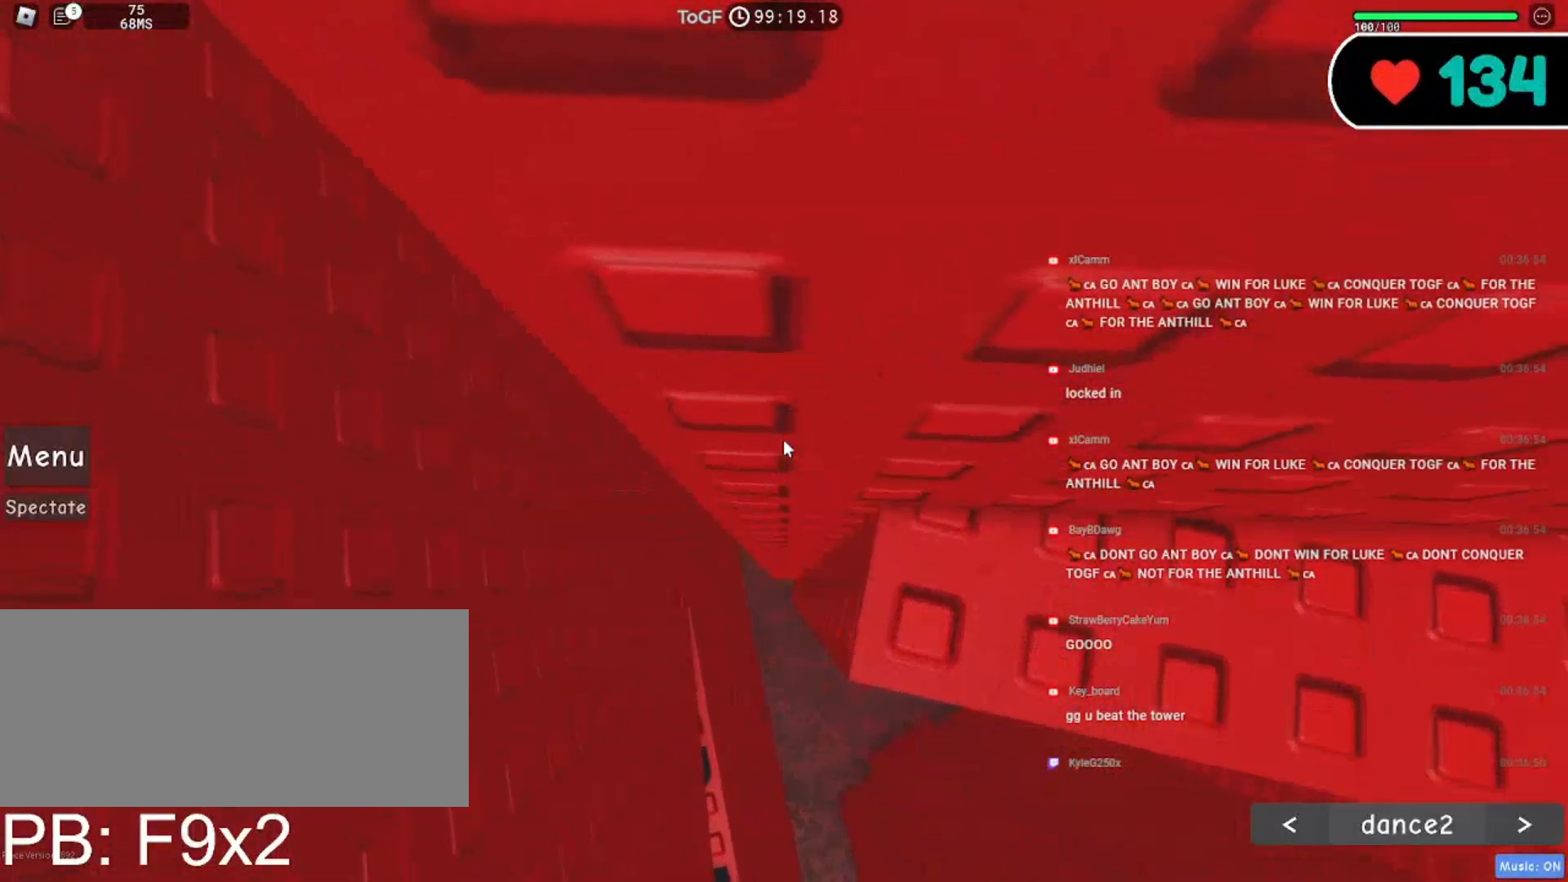
{"keys": [], "mouse": ["right"], "events": [[217, "w", "down"], [284, "w", "up"]]}
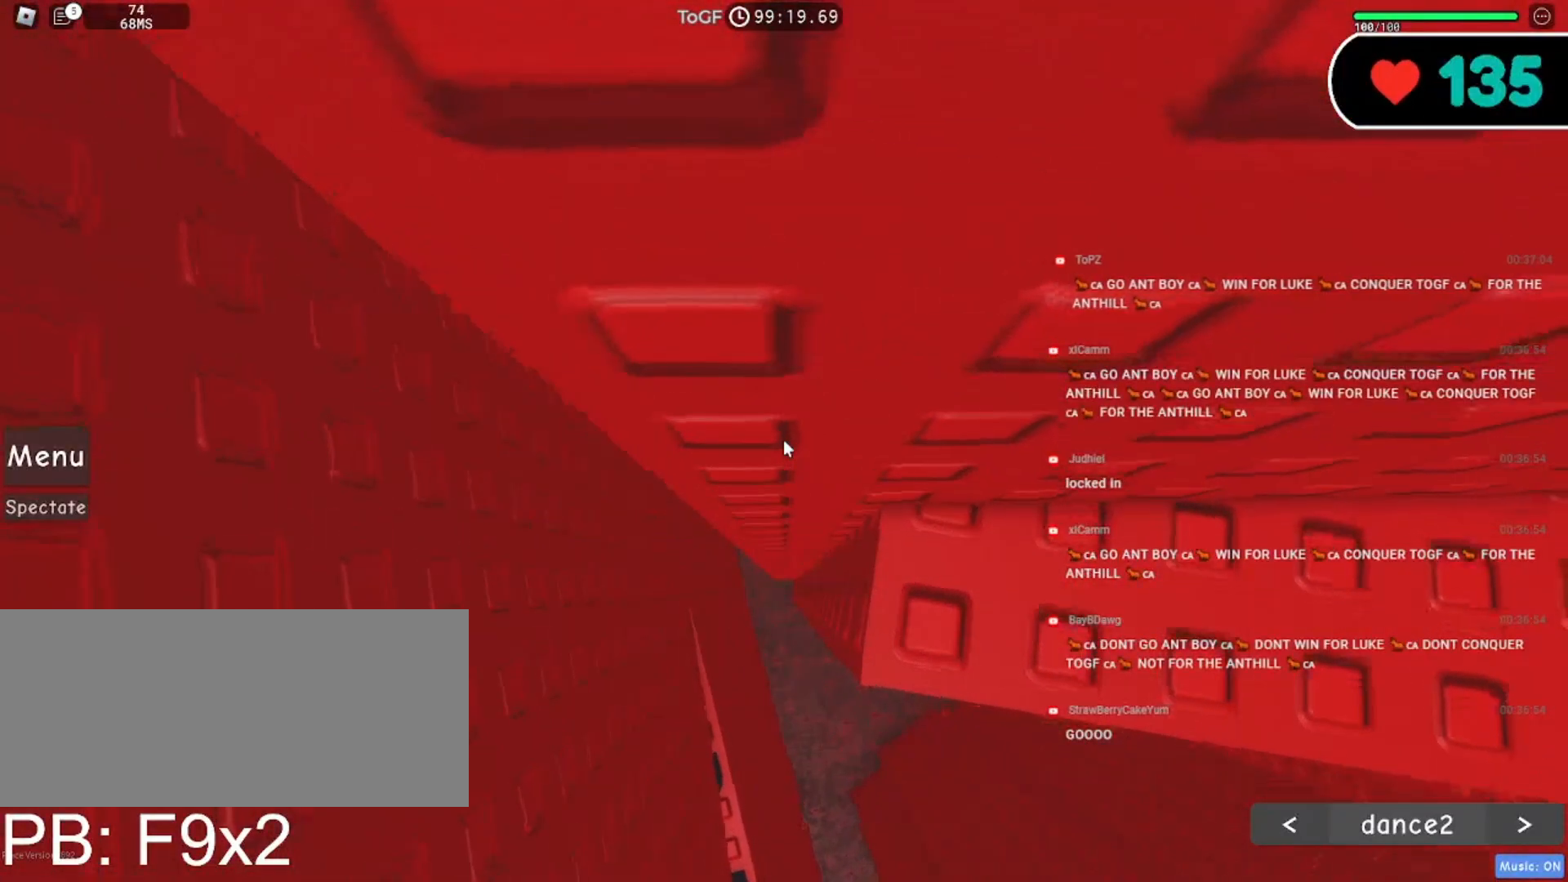
{"keys": [], "mouse": ["right"], "events": []}
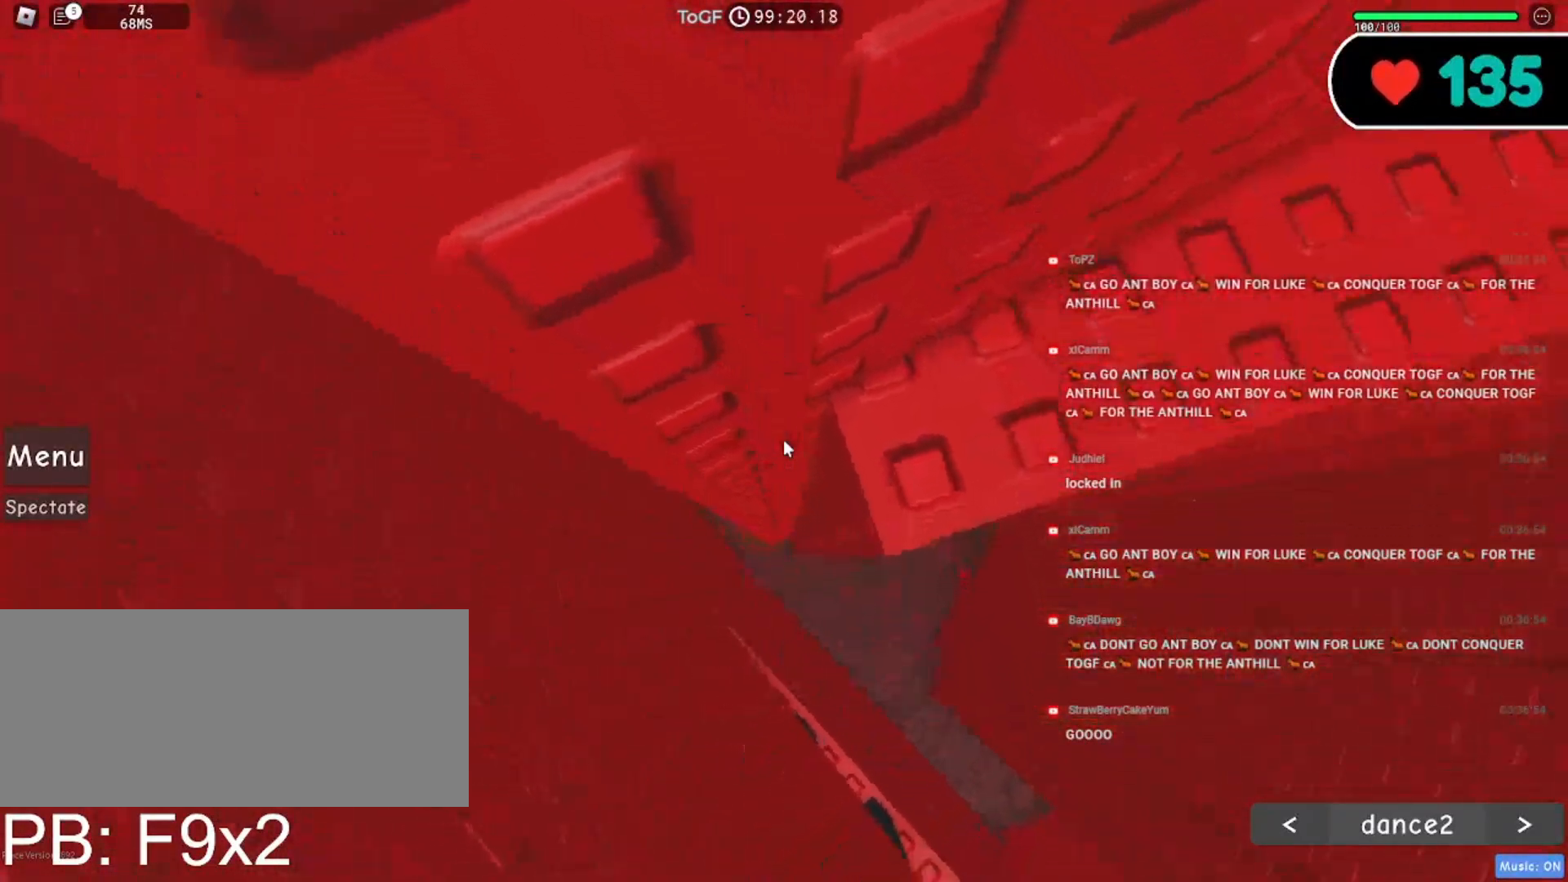
{"keys": ["a"], "mouse": ["right"], "events": [[217, "a", "down"], [334, "space", "down"], [434, "space", "up"]]}
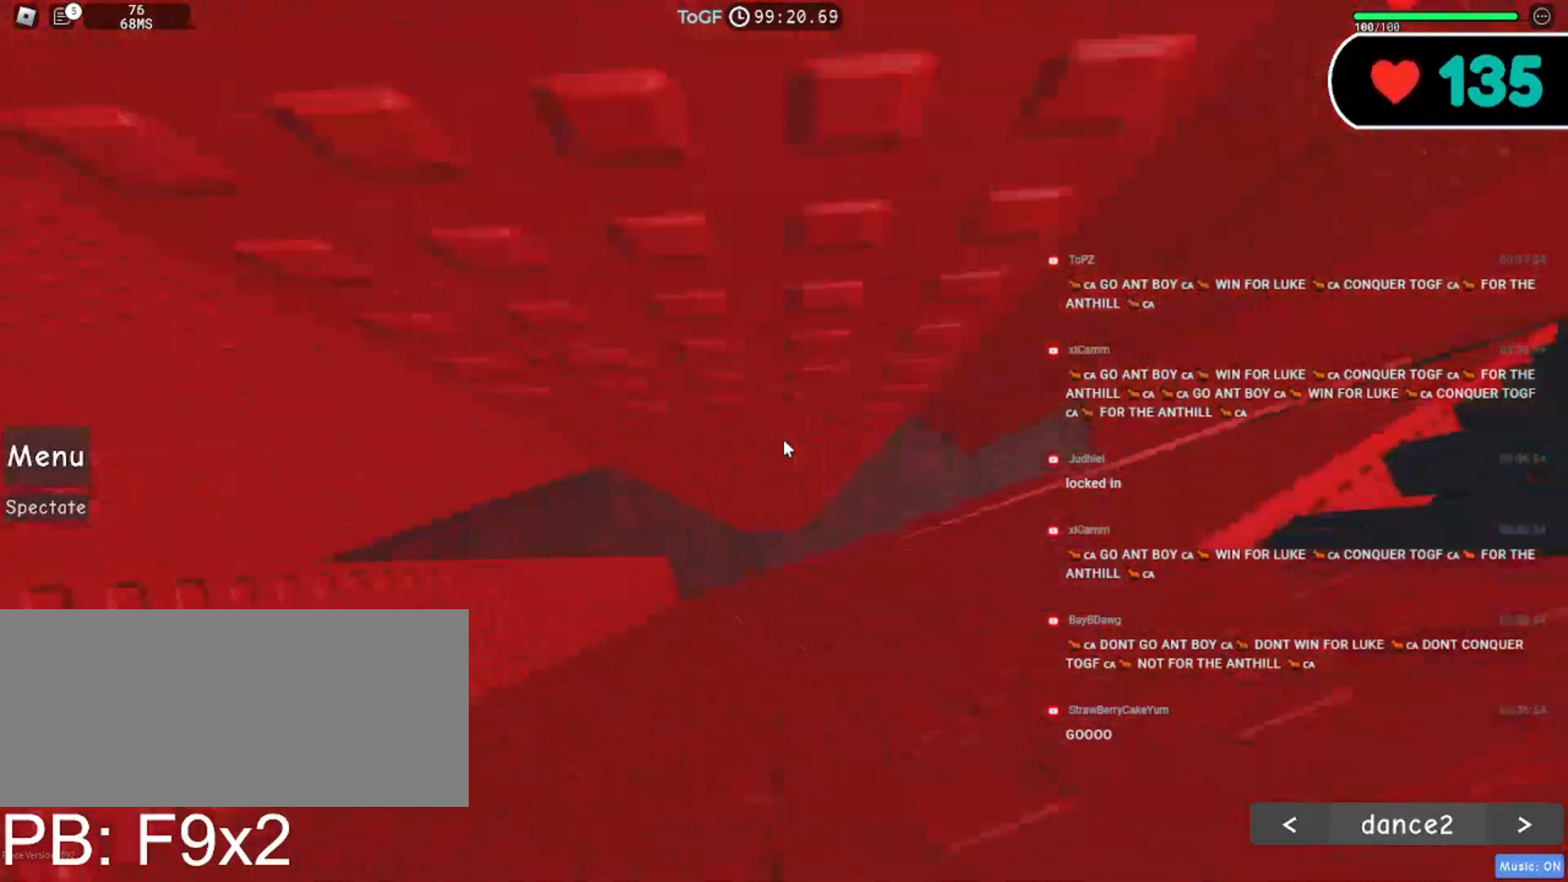
{"keys": [], "mouse": ["right"], "events": [[500, "a", "up"]]}
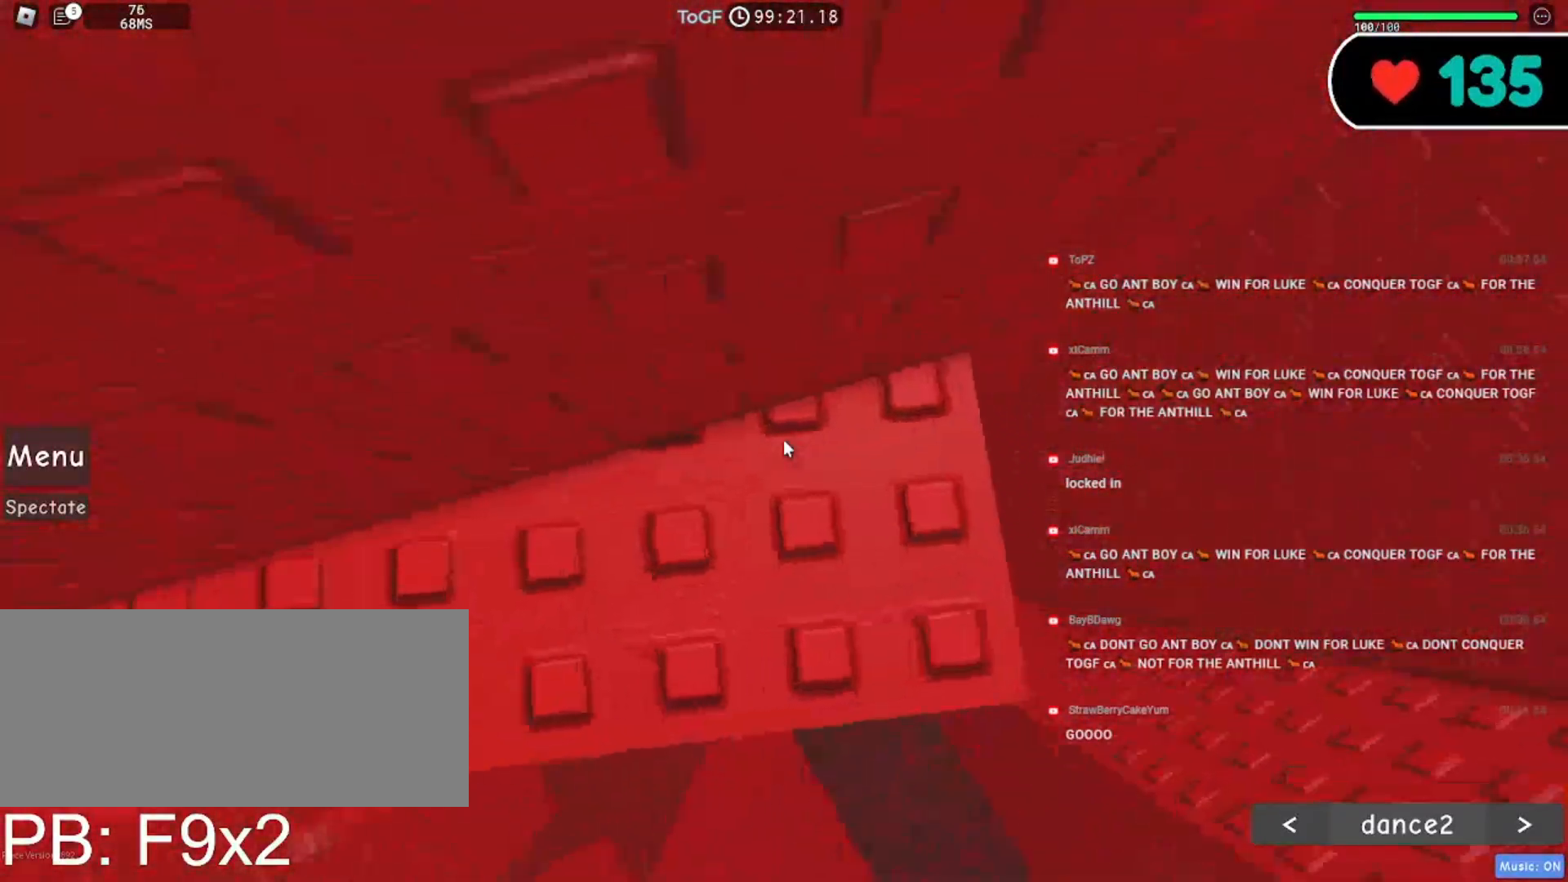
{"keys": ["w"], "mouse": ["wheel", "right"], "events": [[167, "shift", "down"], [284, "shift", "up"], [367, "mouse_wheel", "down"], [434, "w", "down"]]}
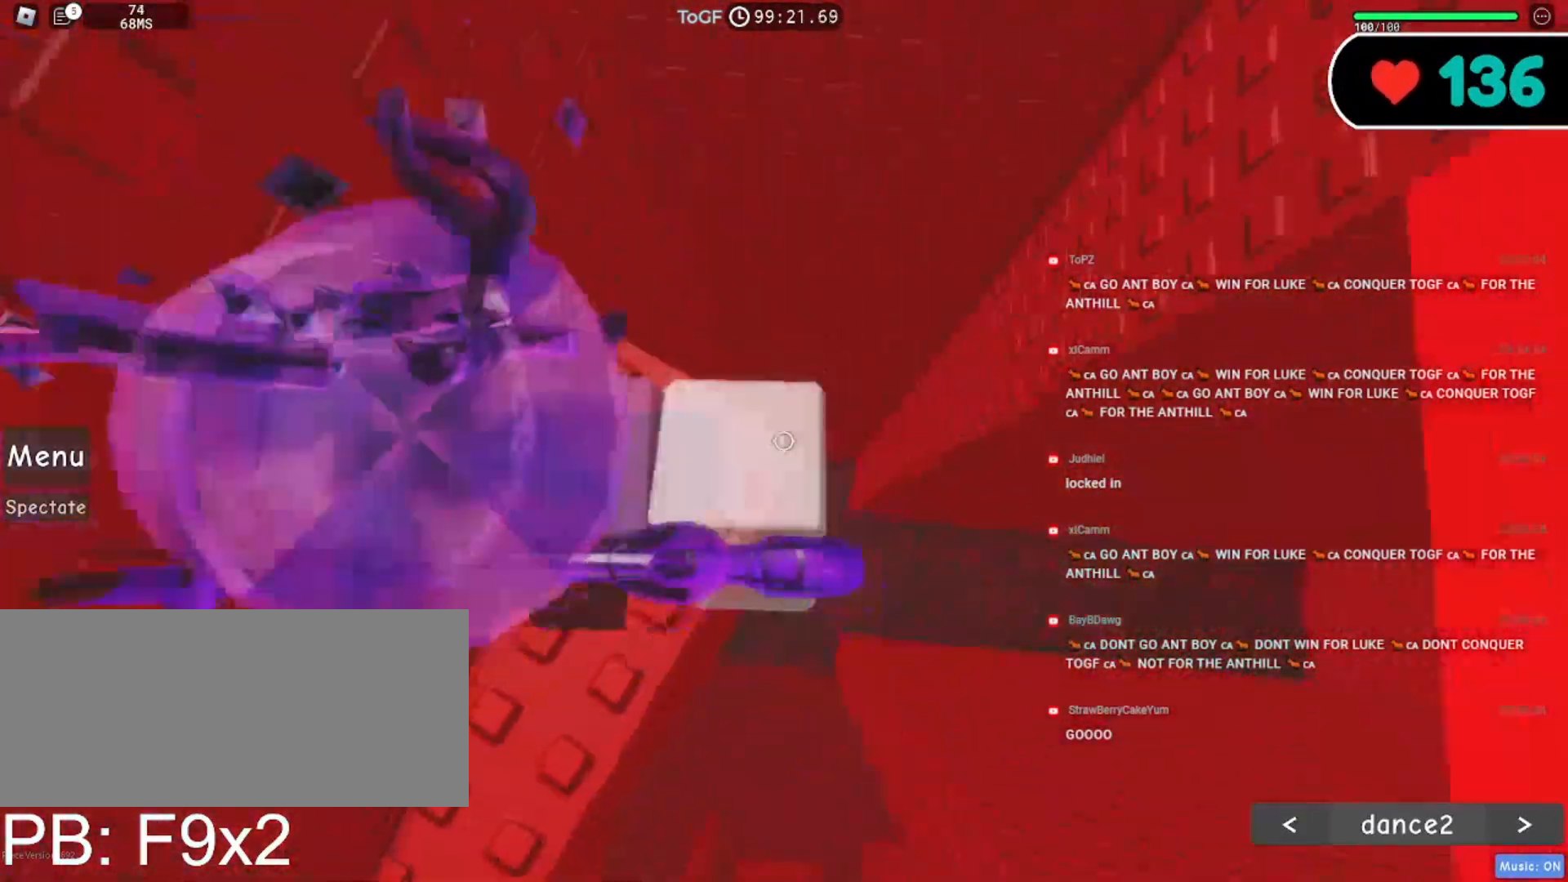
{"keys": [], "mouse": ["right"], "events": [[17, "w", "up"], [84, "mouse_wheel", "up"], [234, "mouse_wheel", "down"], [367, "mouse_wheel", "up"]]}
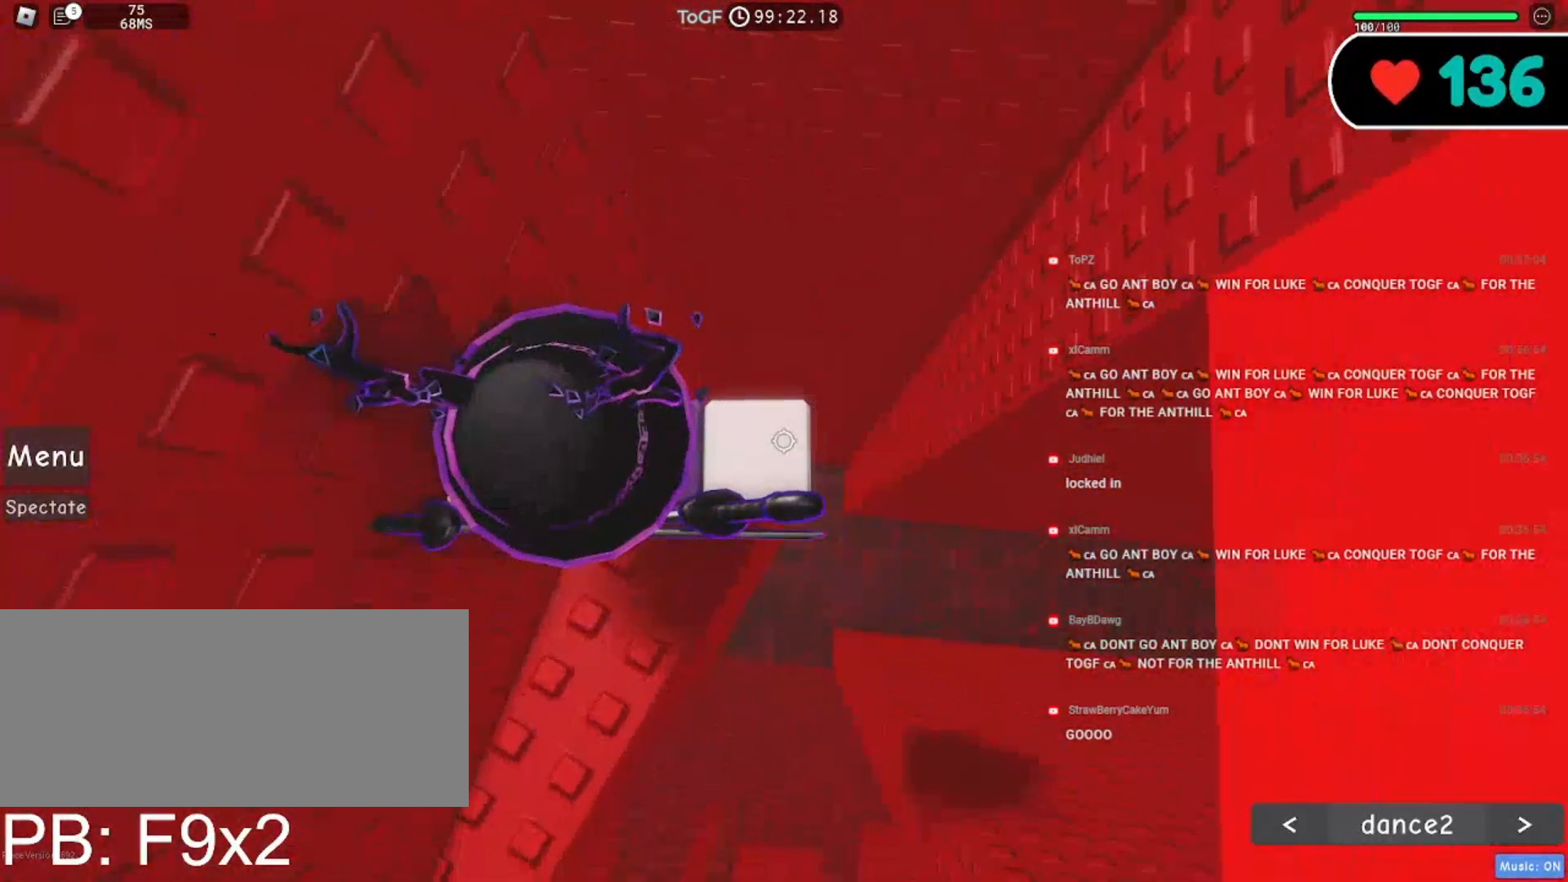
{"keys": ["d"], "mouse": ["right"], "events": [[34, "d", "down"], [150, "space", "down"], [267, "space", "up"]]}
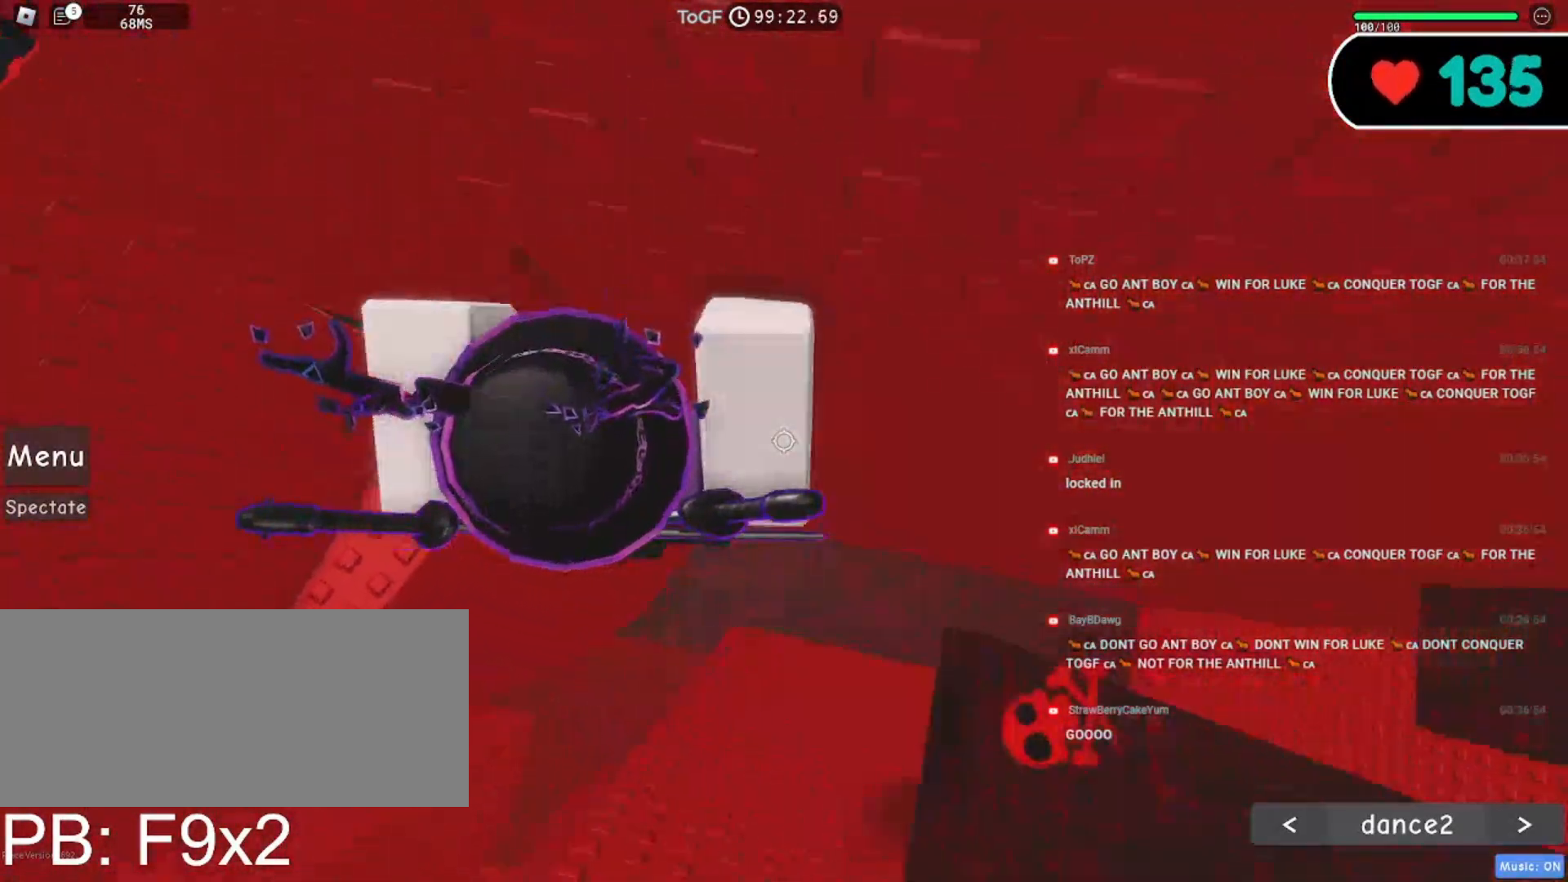
{"keys": ["s"], "mouse": ["right"], "events": [[167, "d", "up"], [300, "s", "down"]]}
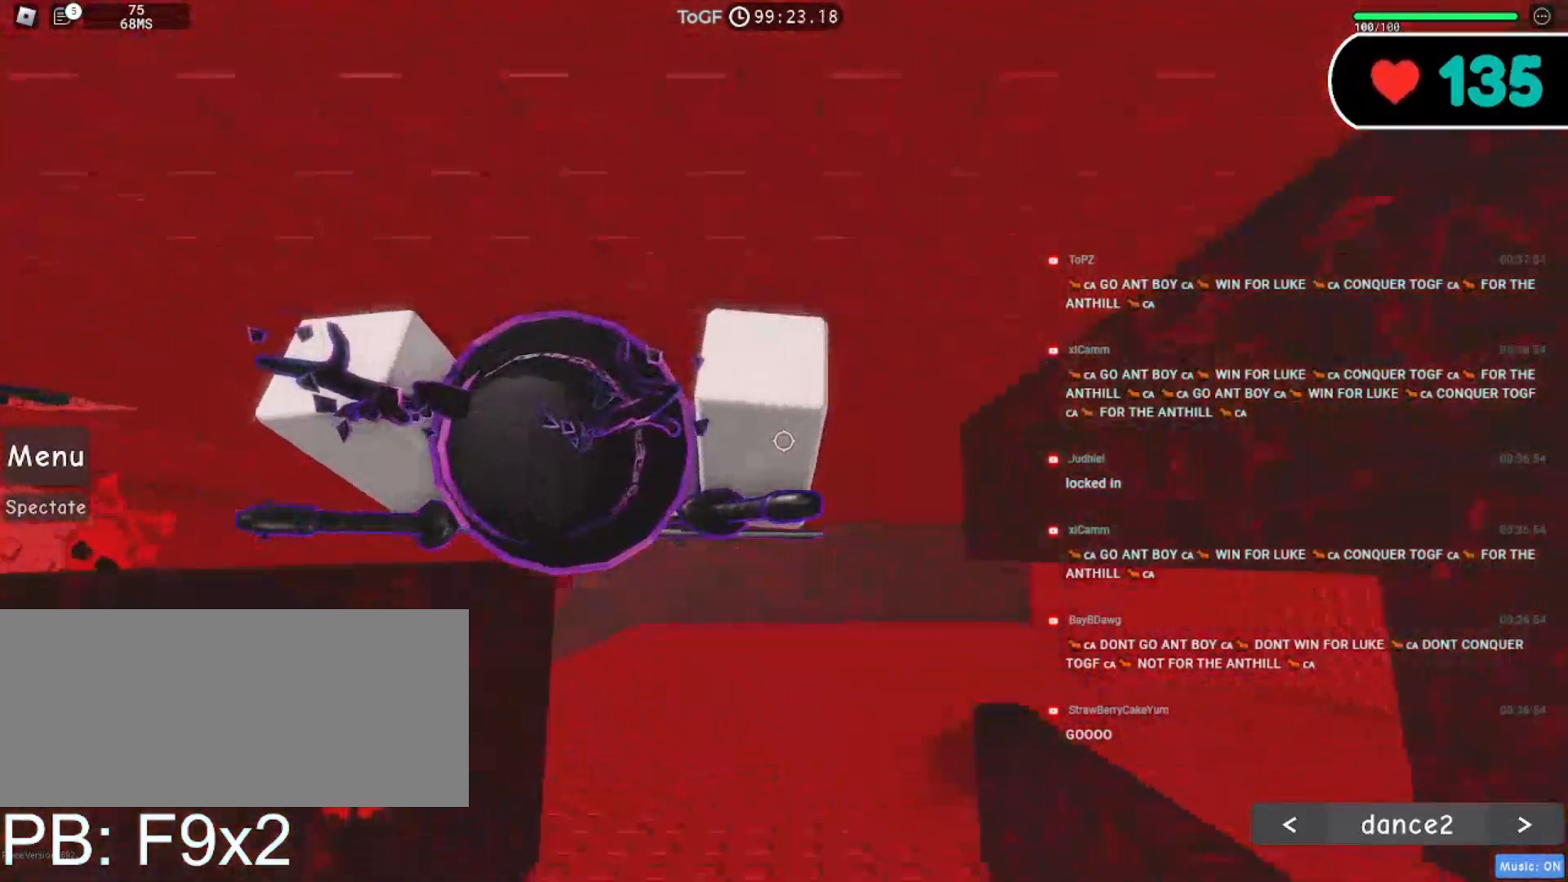
{"keys": ["w"], "mouse": ["right"], "events": [[100, "s", "up"], [300, "w", "down"]]}
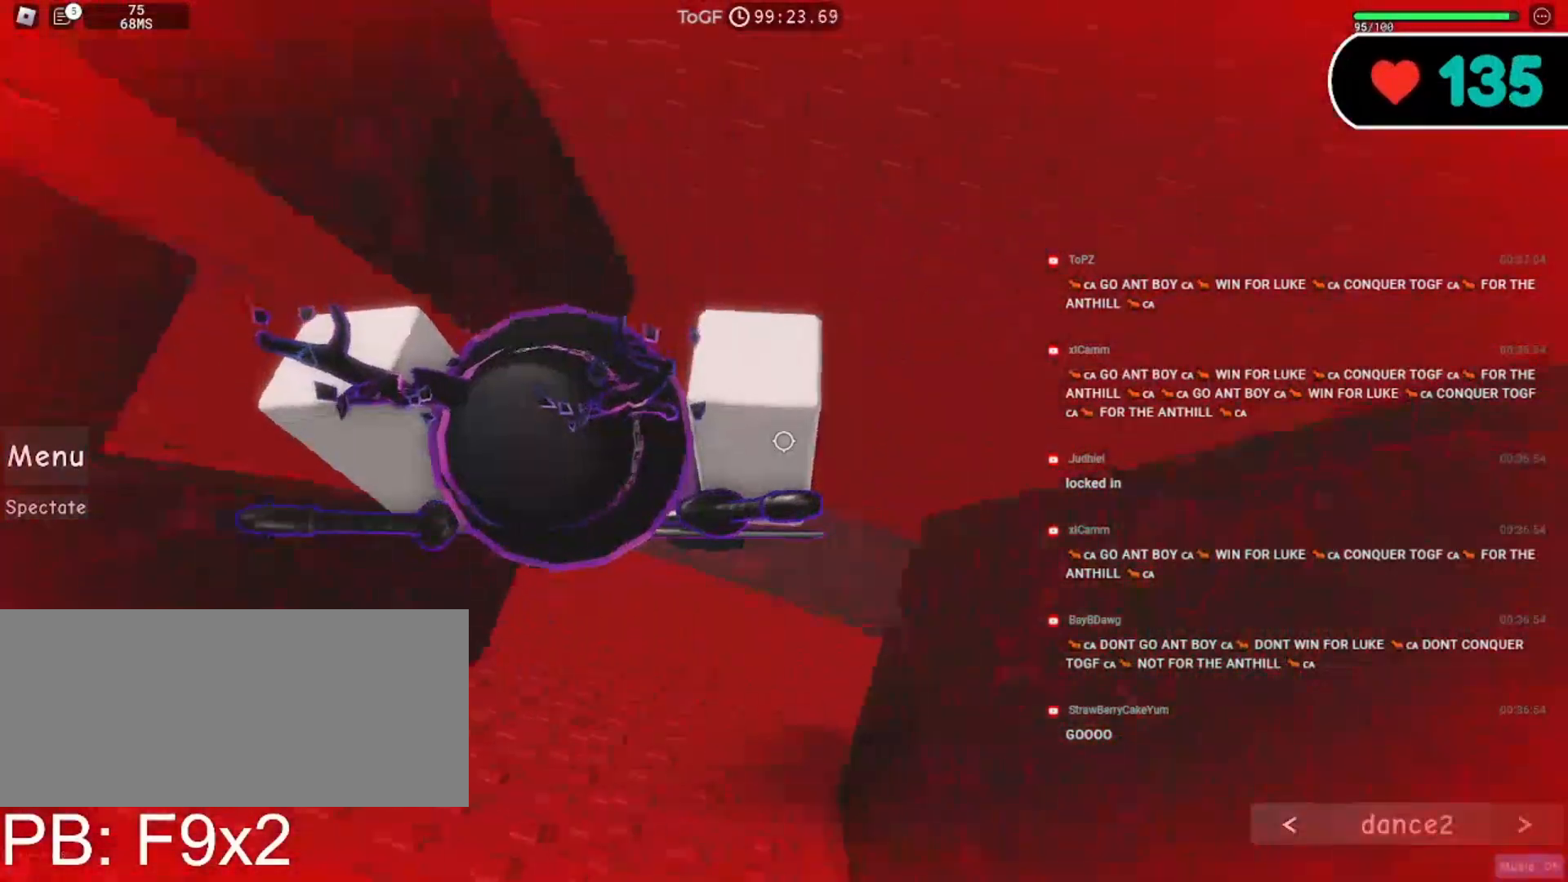
{"keys": ["d"], "mouse": ["right"], "events": [[284, "w", "up"], [450, "d", "down"]]}